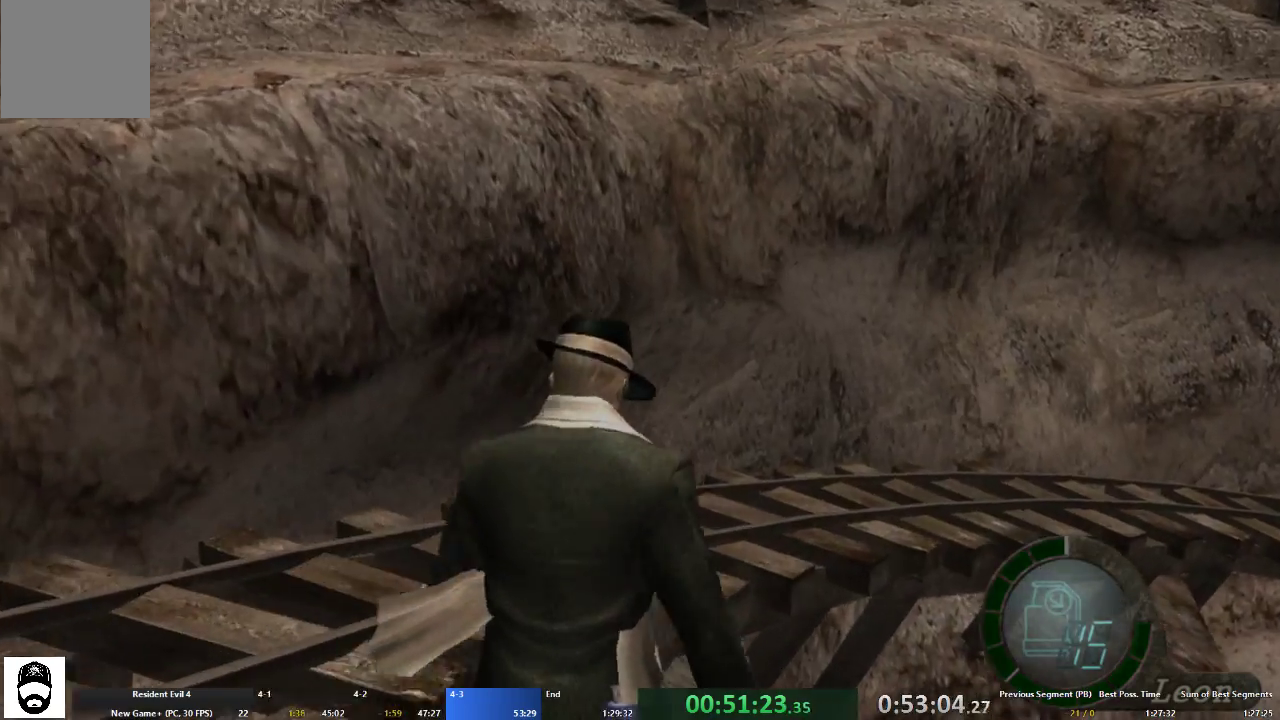
Gameplay with a controller (Xbox layout); each line is a JSON object with the inputs held at the frame after it. "events" lists button and stick changes between this image and that frame as [ms after this image, input, new state], when the widget could be followed in between. Not read: L3 R3 START.
{"buttons": ["A"], "left_stick": "up", "right_stick": "center", "events": [[100, "left_stick", "up"]]}
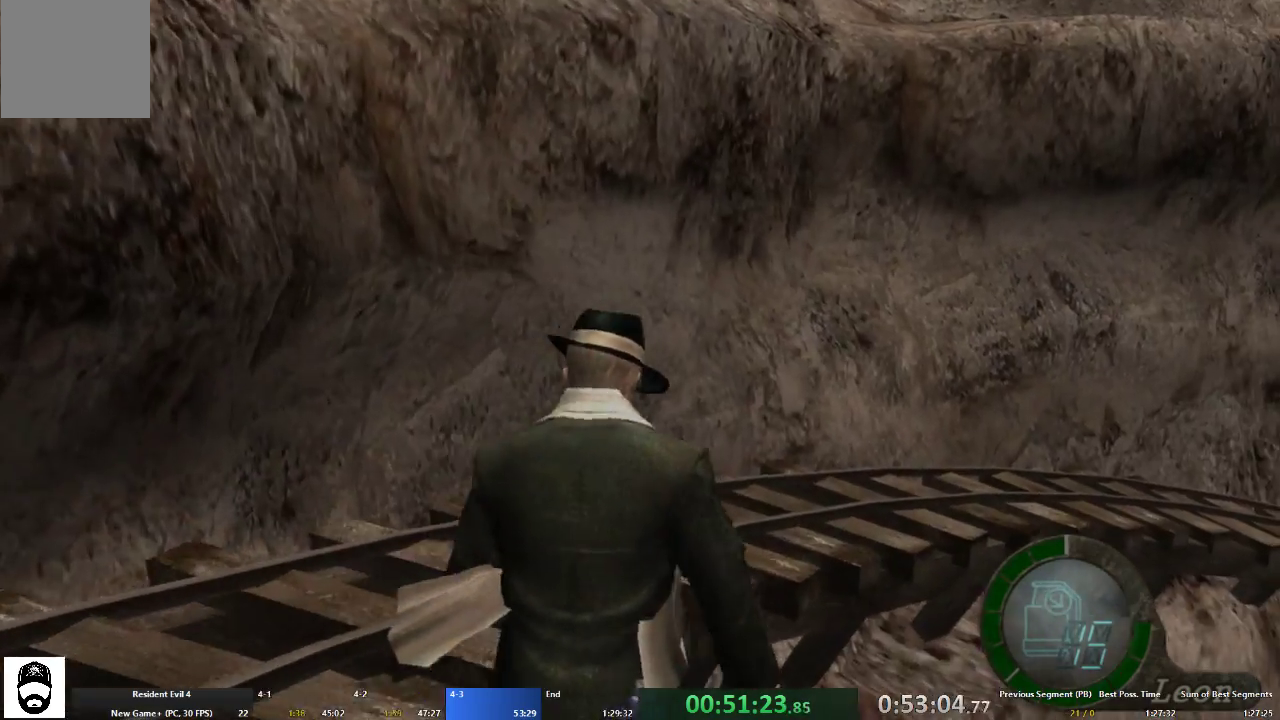
{"buttons": ["A"], "left_stick": "up-right", "right_stick": "center", "events": [[133, "left_stick", "up-right"]]}
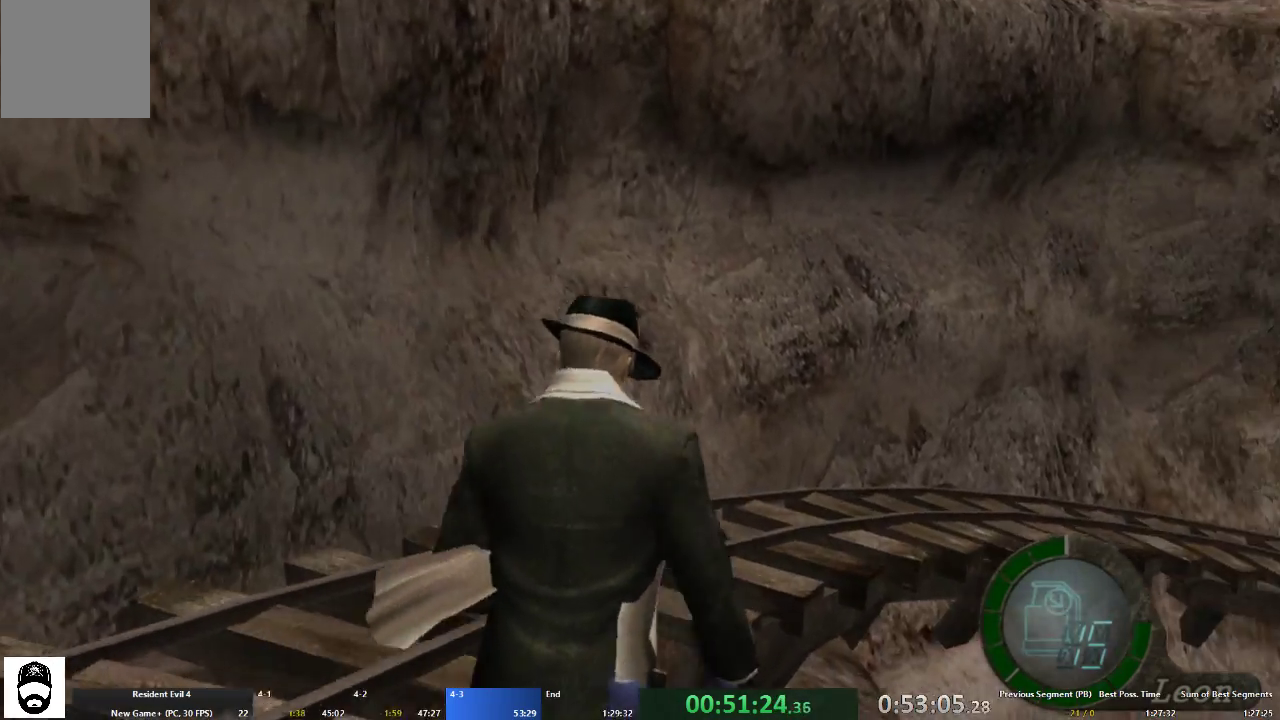
{"buttons": ["A"], "left_stick": "up", "right_stick": "center", "events": [[133, "left_stick", "up"]]}
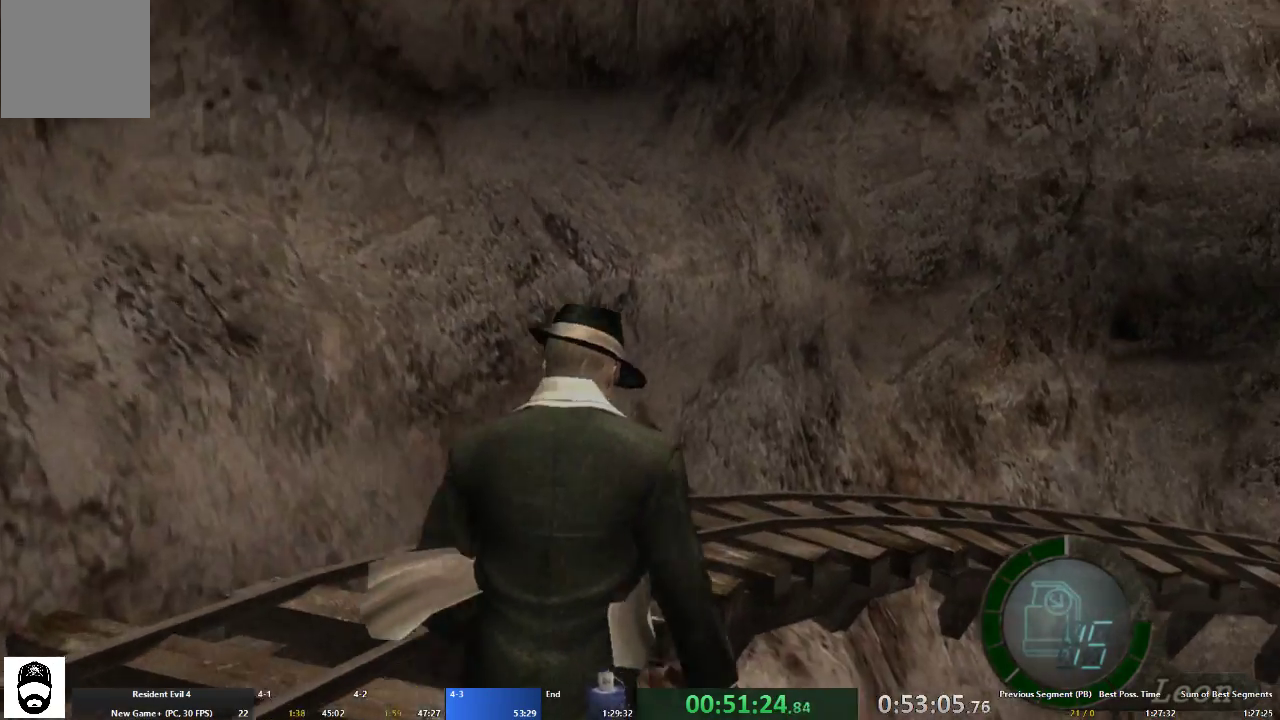
{"buttons": ["A"], "left_stick": "up", "right_stick": "center", "events": []}
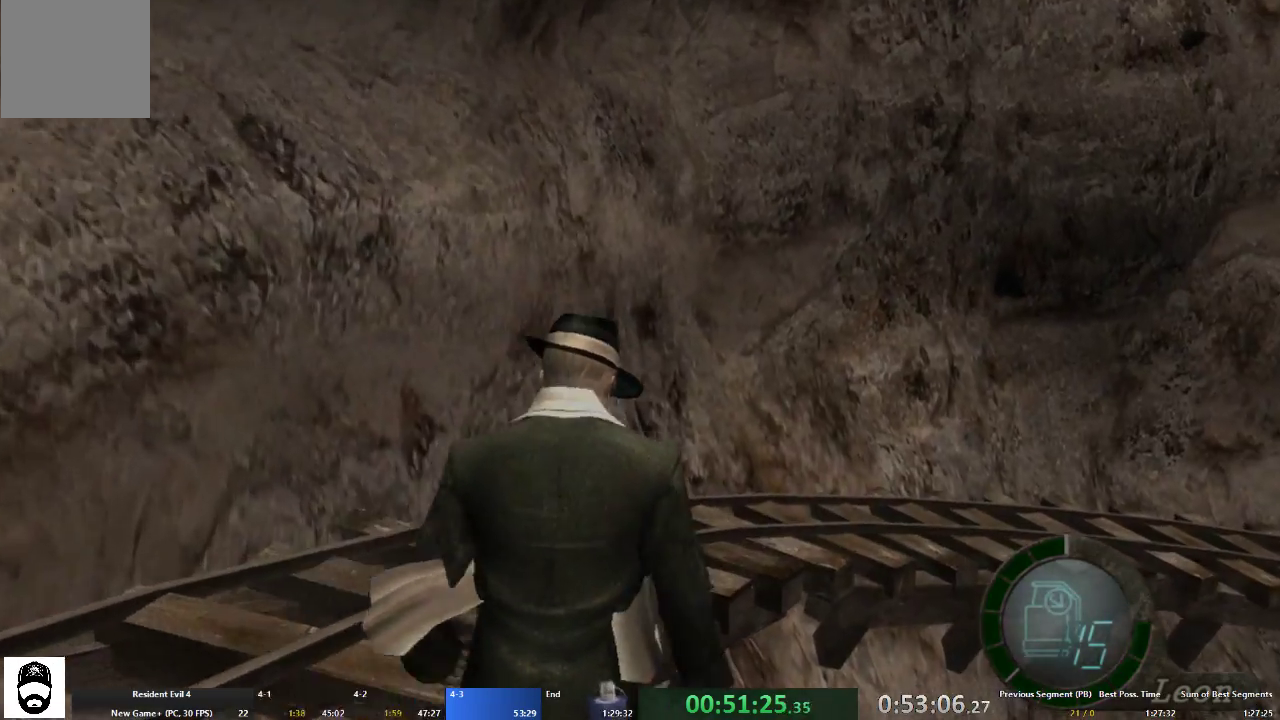
{"buttons": ["A"], "left_stick": "up", "right_stick": "center", "events": []}
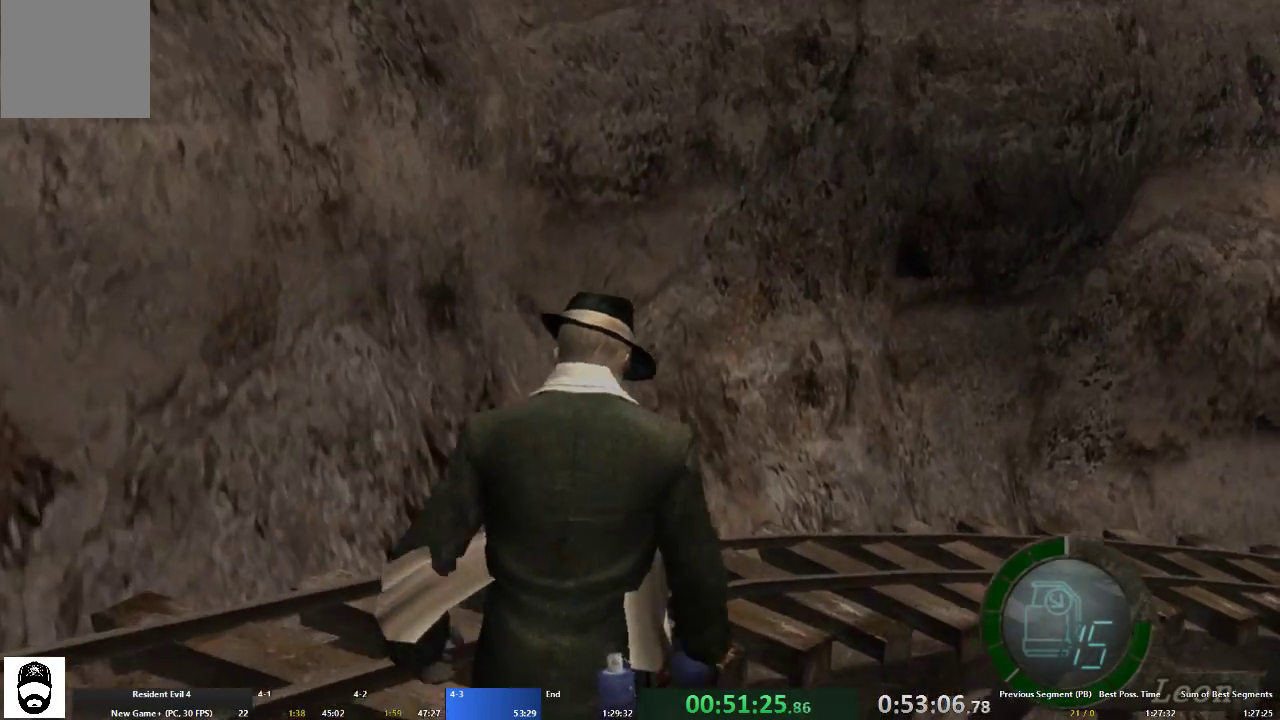
{"buttons": ["A"], "left_stick": "up-right", "right_stick": "center", "events": [[33, "left_stick", "up-right"]]}
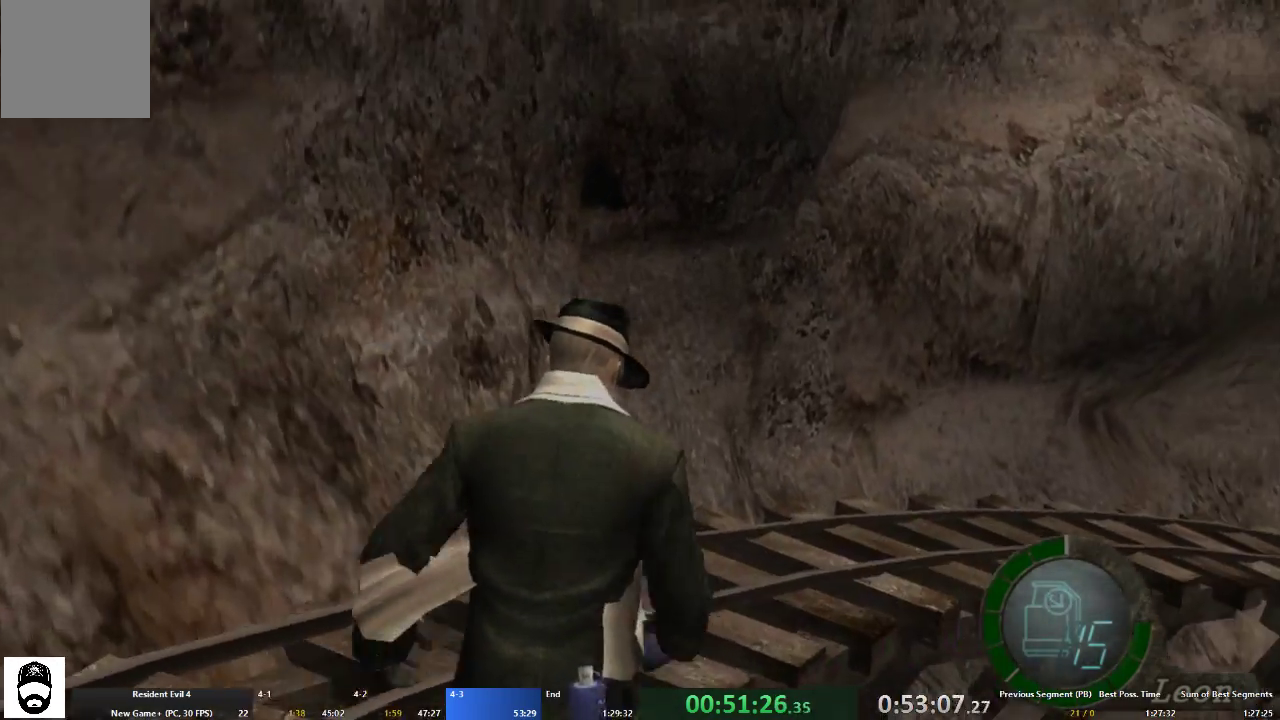
{"buttons": ["A"], "left_stick": "up", "right_stick": "center", "events": [[433, "left_stick", "up"]]}
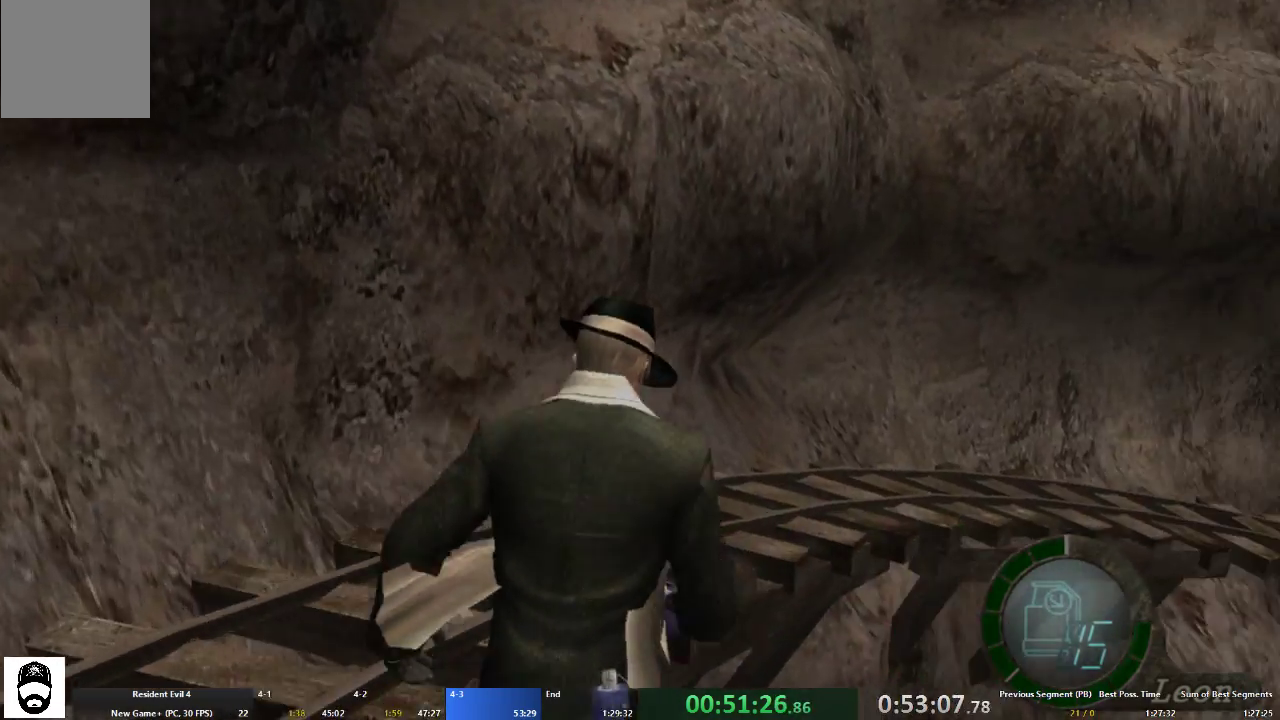
{"buttons": ["A"], "left_stick": "up", "right_stick": "center", "events": []}
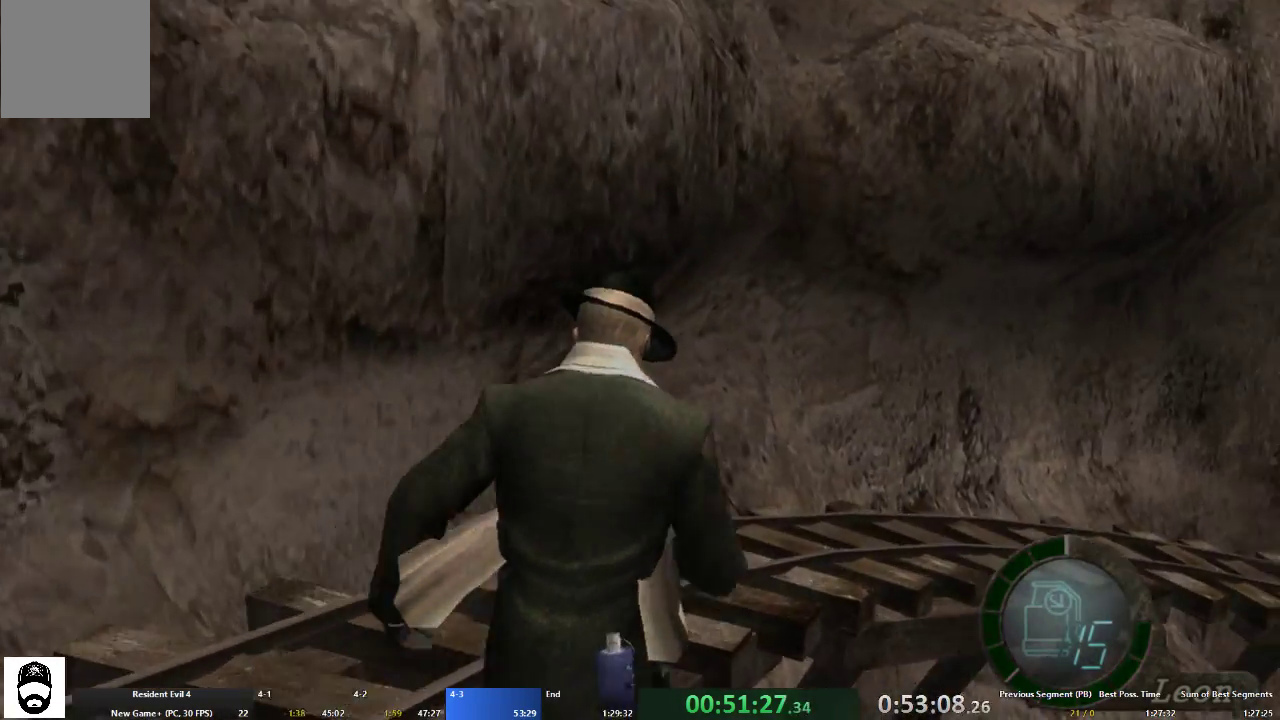
{"buttons": ["A"], "left_stick": "up-right", "right_stick": "center", "events": [[100, "left_stick", "up-right"], [300, "left_stick", "up"], [467, "left_stick", "up-right"]]}
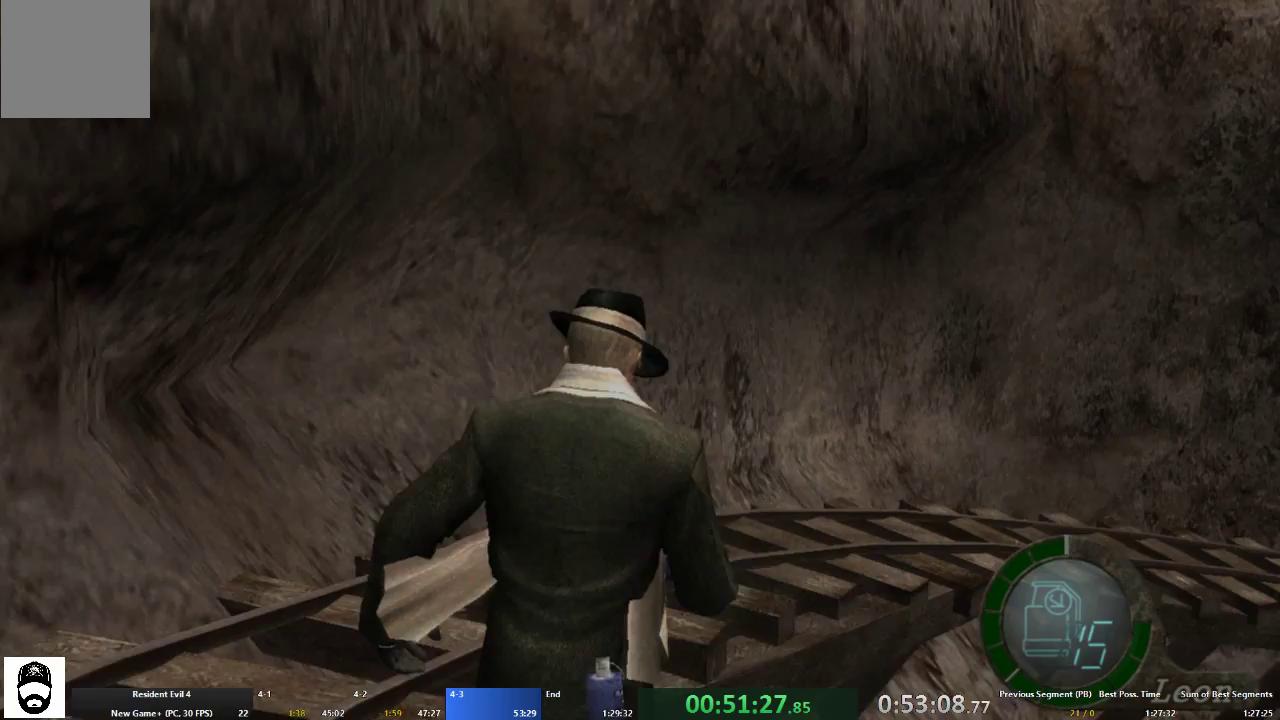
{"buttons": ["A"], "left_stick": "up-right", "right_stick": "center", "events": [[100, "left_stick", "up"], [367, "left_stick", "up-right"]]}
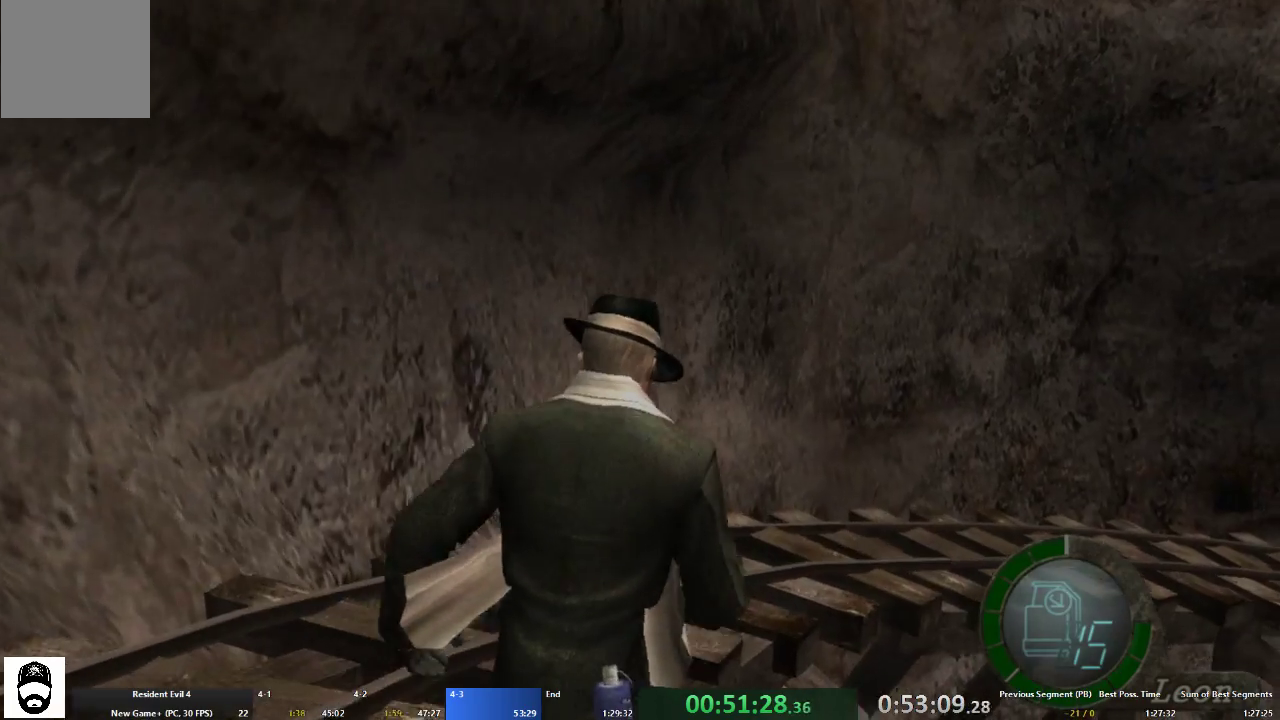
{"buttons": ["A"], "left_stick": "up-right", "right_stick": "center", "events": [[67, "left_stick", "up"], [467, "left_stick", "up-right"]]}
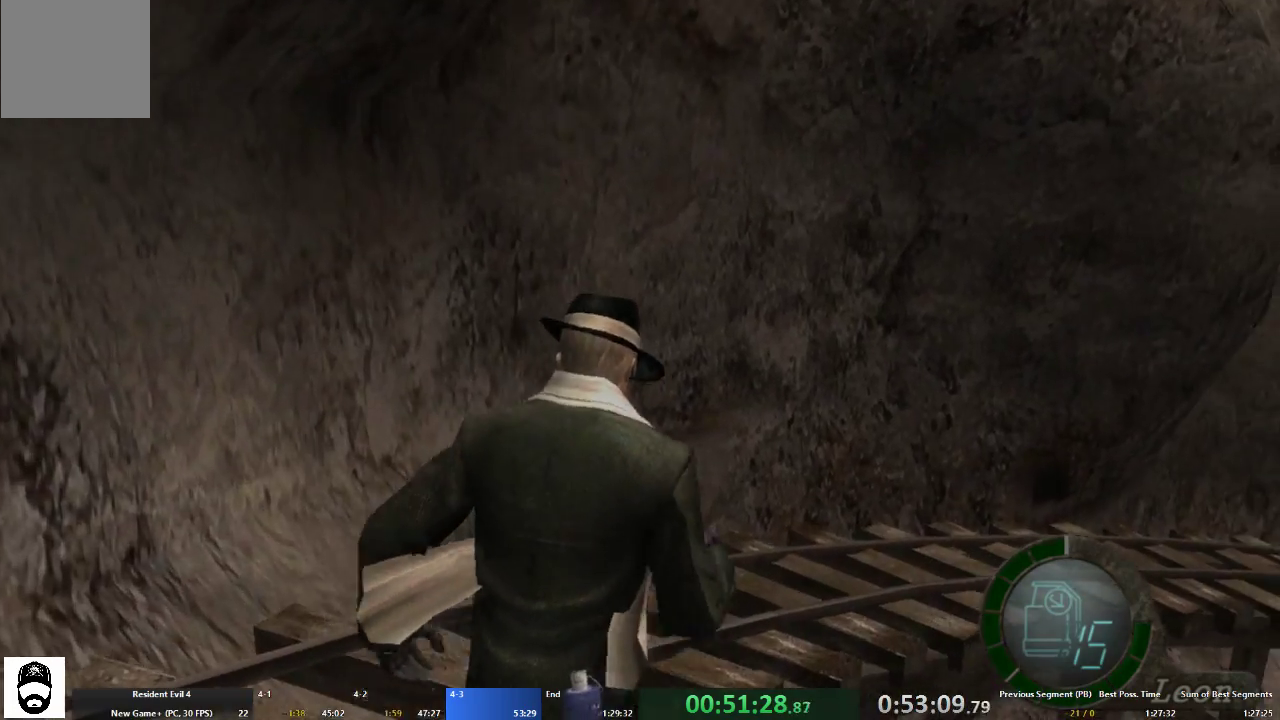
{"buttons": ["A"], "left_stick": "up-right", "right_stick": "center", "events": [[267, "left_stick", "up"], [467, "left_stick", "up-right"]]}
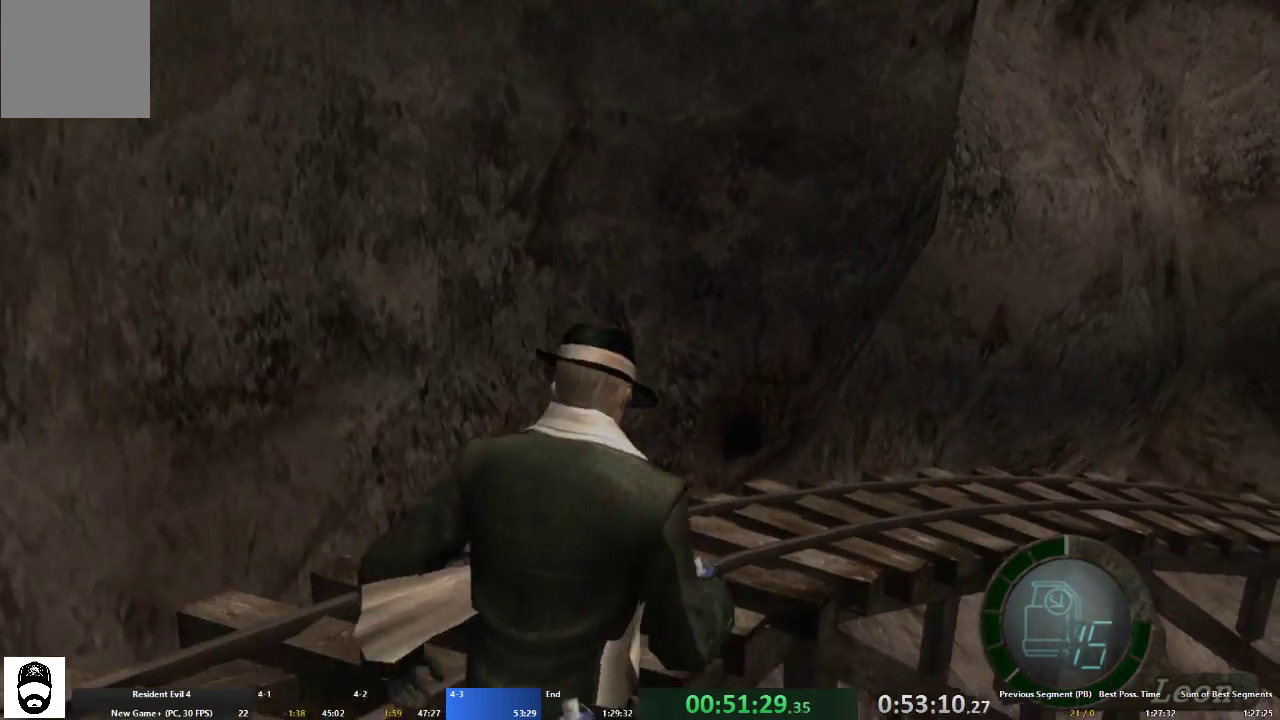
{"buttons": ["A"], "left_stick": "up", "right_stick": "center", "events": [[200, "left_stick", "up"]]}
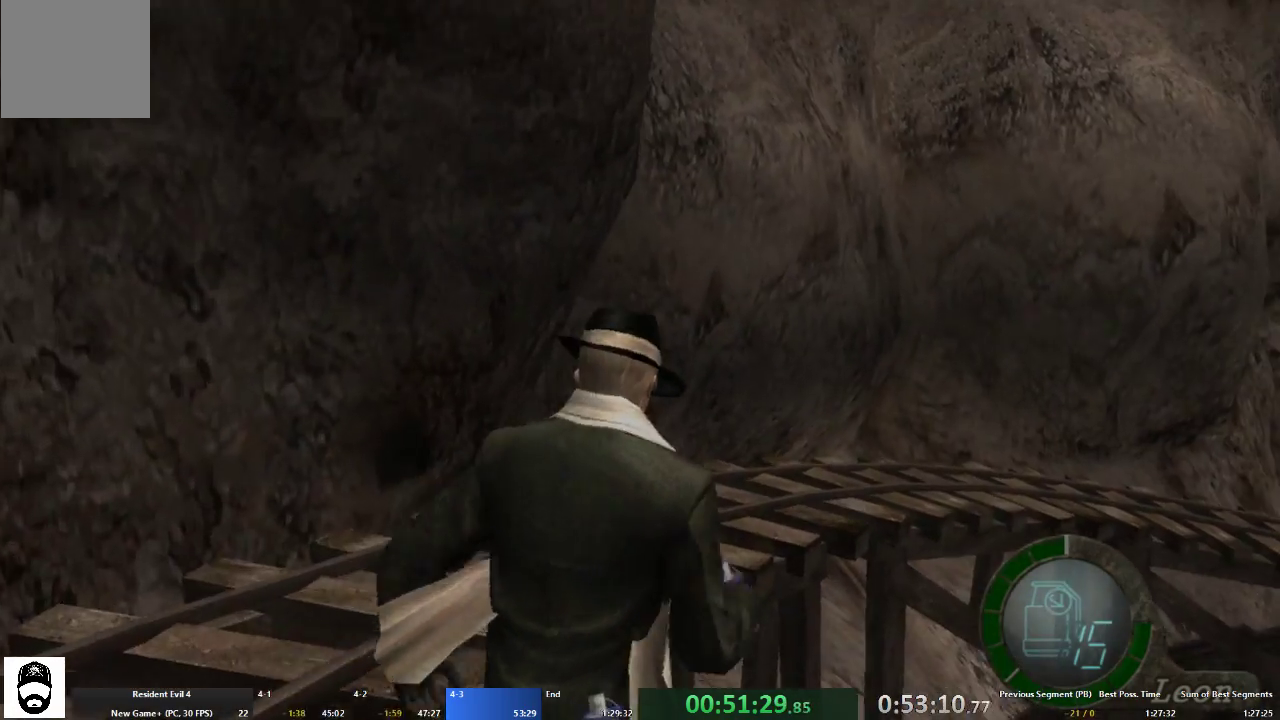
{"buttons": ["A"], "left_stick": "up", "right_stick": "center", "events": [[67, "left_stick", "up-right"], [433, "left_stick", "up"]]}
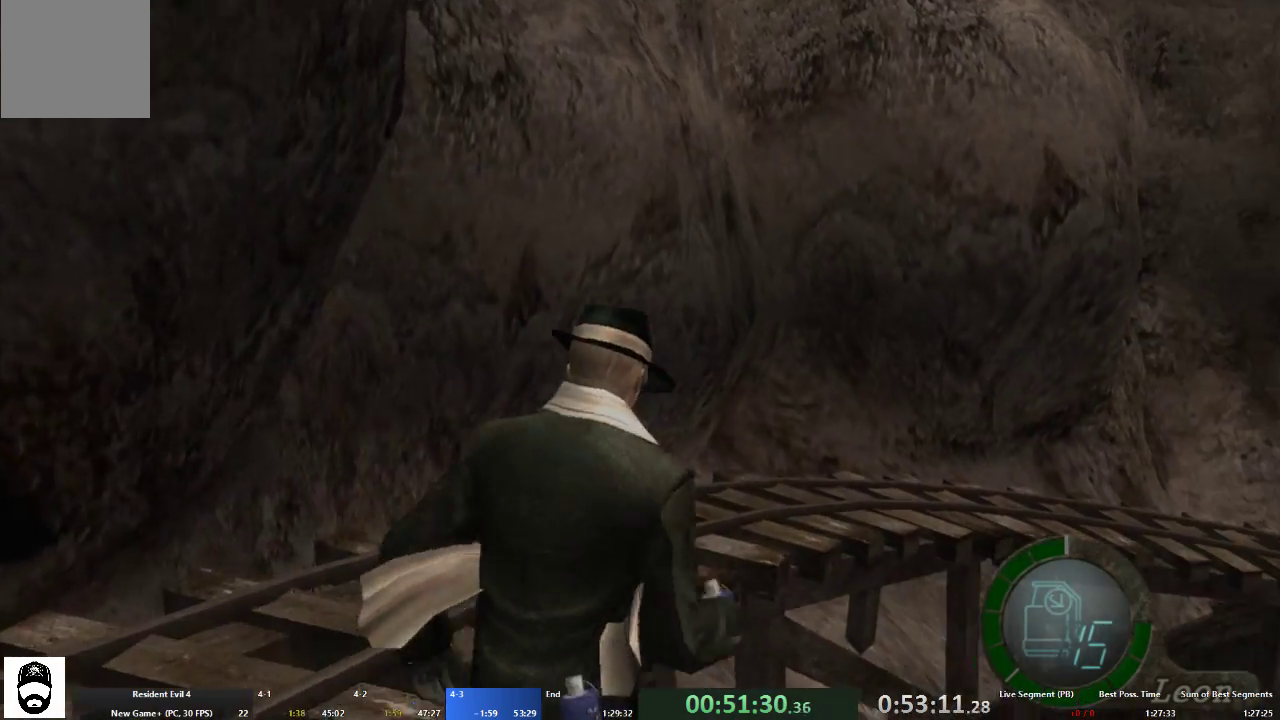
{"buttons": ["A"], "left_stick": "up-right", "right_stick": "center", "events": [[467, "left_stick", "up-right"]]}
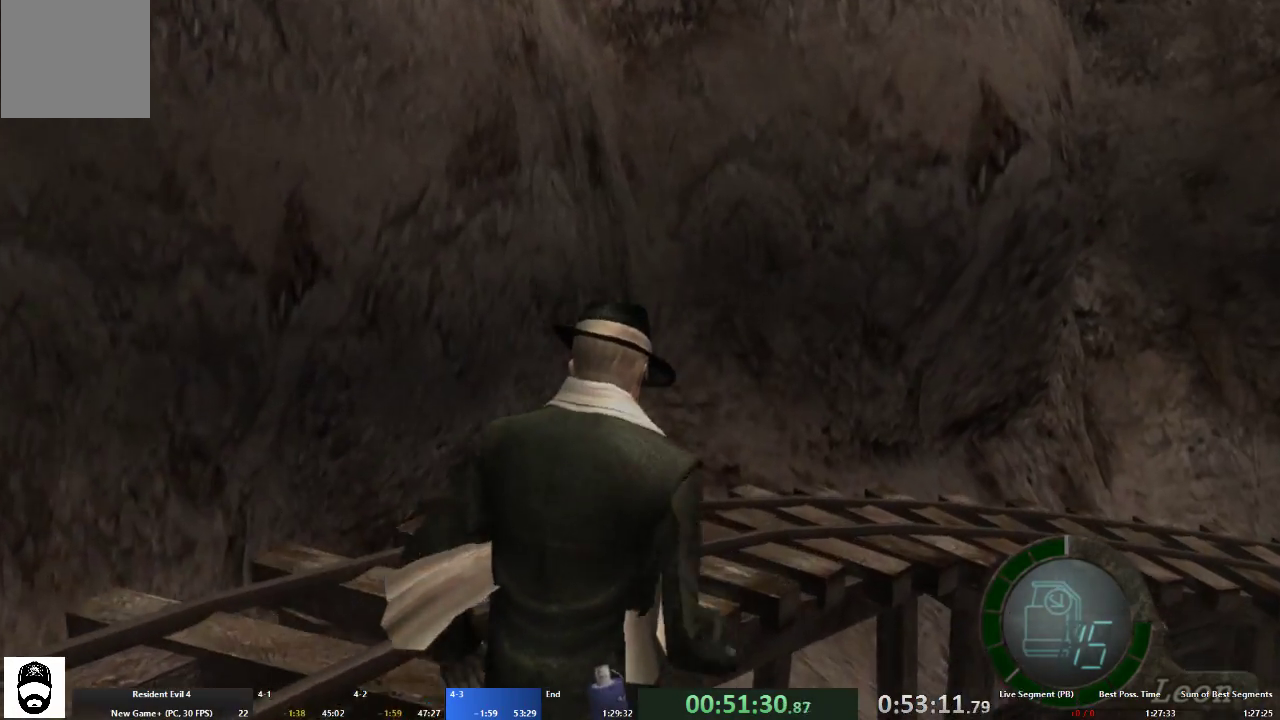
{"buttons": ["A"], "left_stick": "up-right", "right_stick": "center", "events": []}
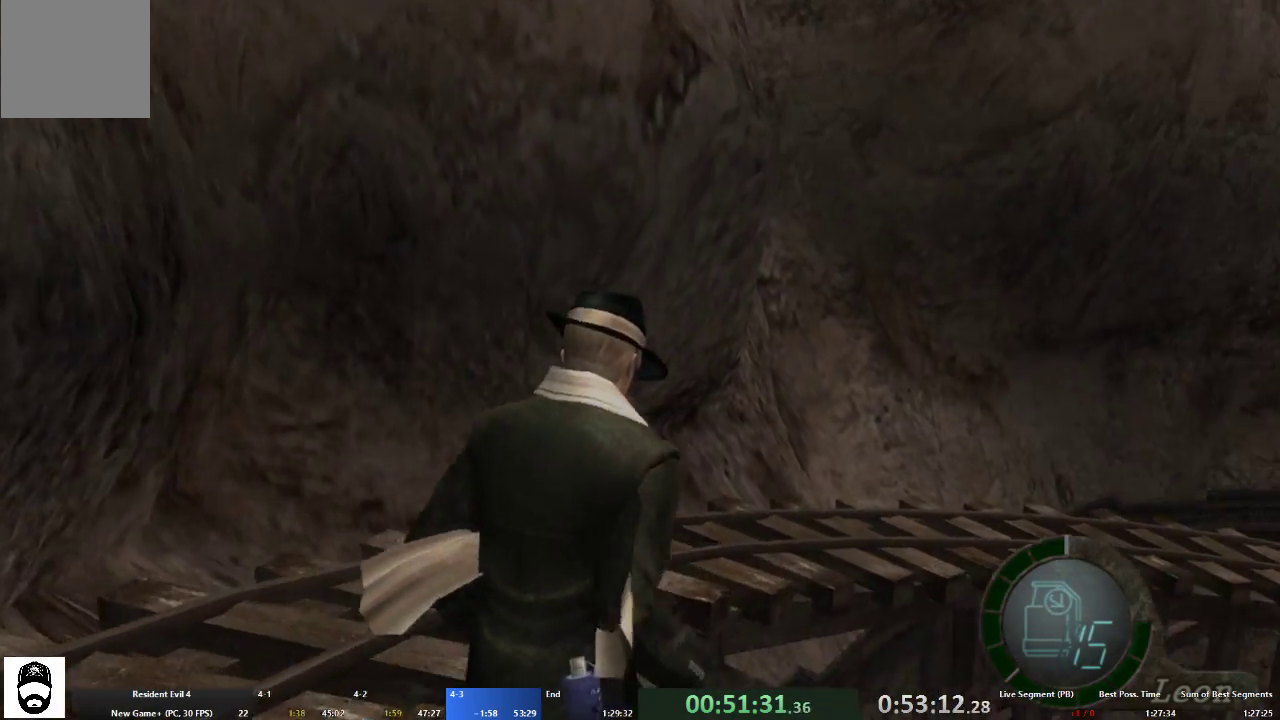
{"buttons": ["A"], "left_stick": "up", "right_stick": "center", "events": [[33, "left_stick", "up"]]}
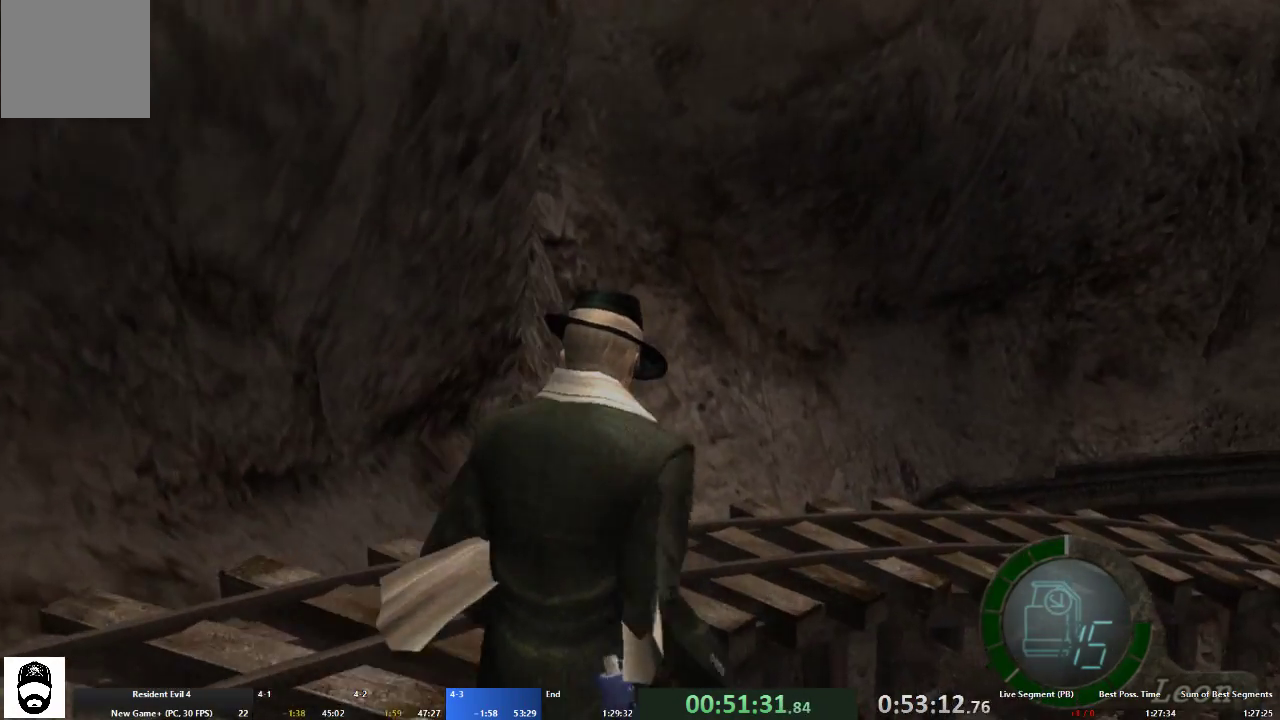
{"buttons": ["A"], "left_stick": "up-right", "right_stick": "center", "events": [[33, "left_stick", "up-right"]]}
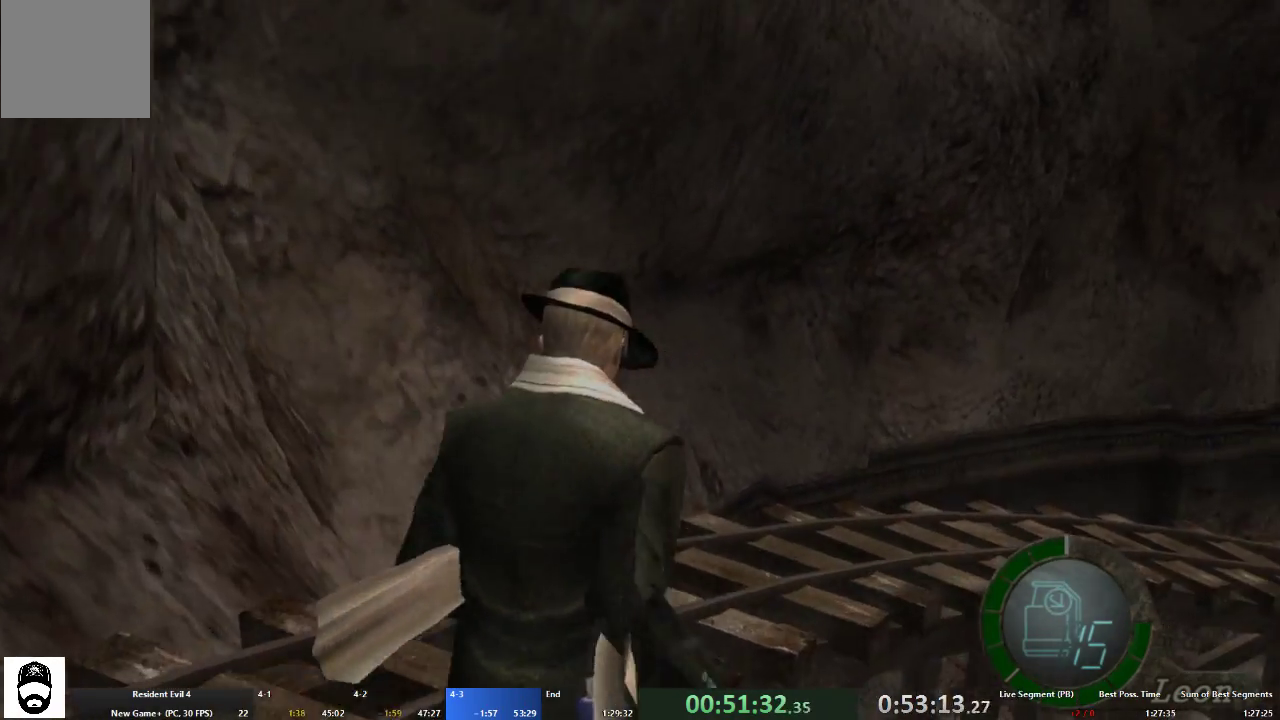
{"buttons": ["A"], "left_stick": "up-right", "right_stick": "center", "events": []}
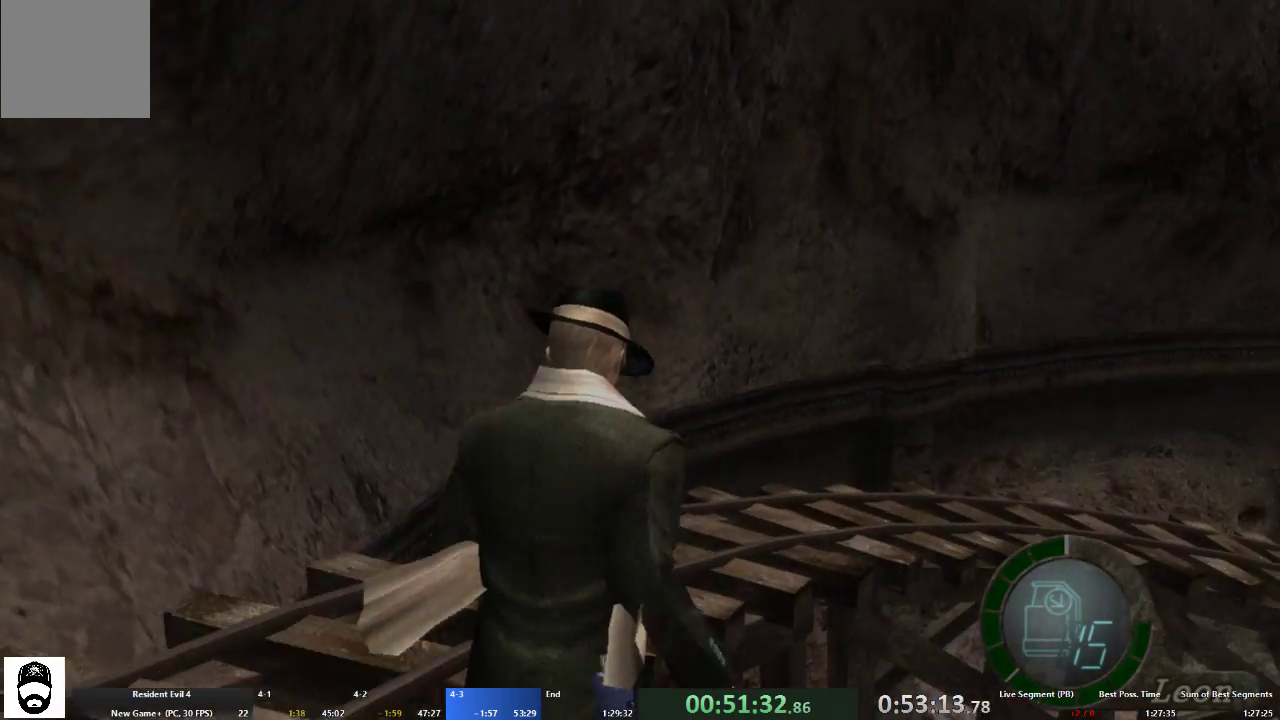
{"buttons": ["A"], "left_stick": "up", "right_stick": "center", "events": [[467, "left_stick", "up"]]}
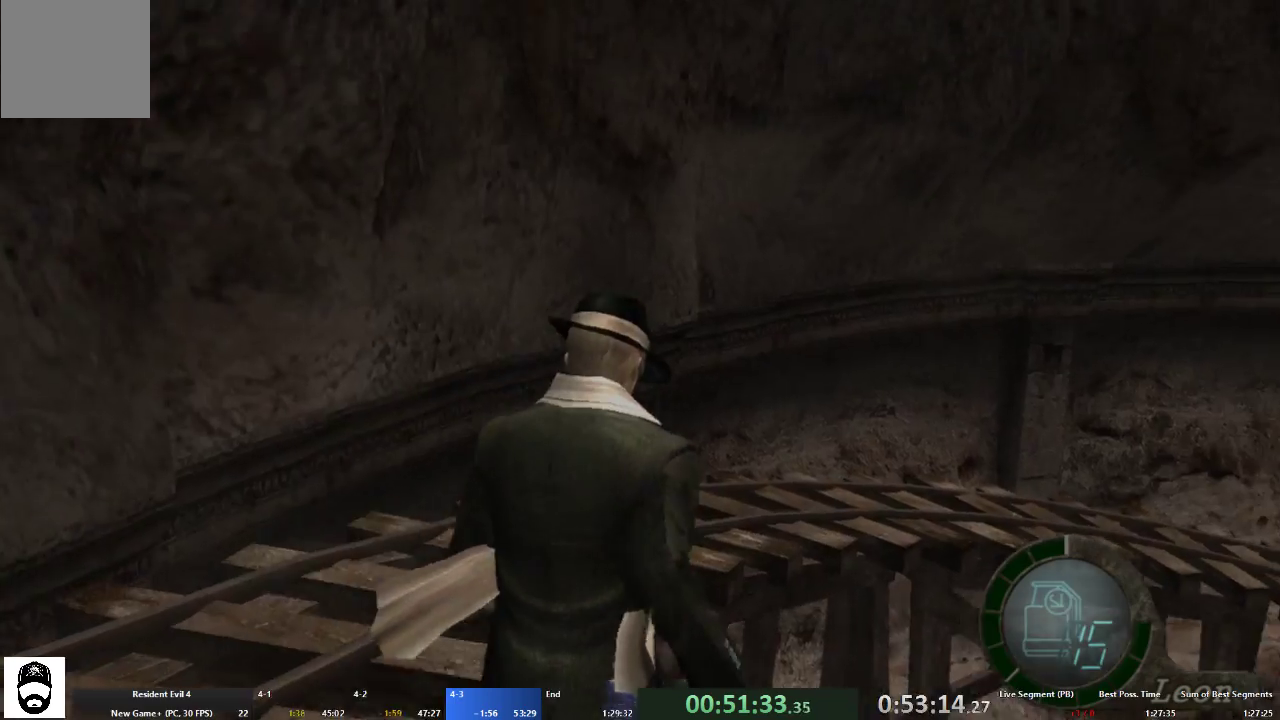
{"buttons": ["A"], "left_stick": "up", "right_stick": "center", "events": []}
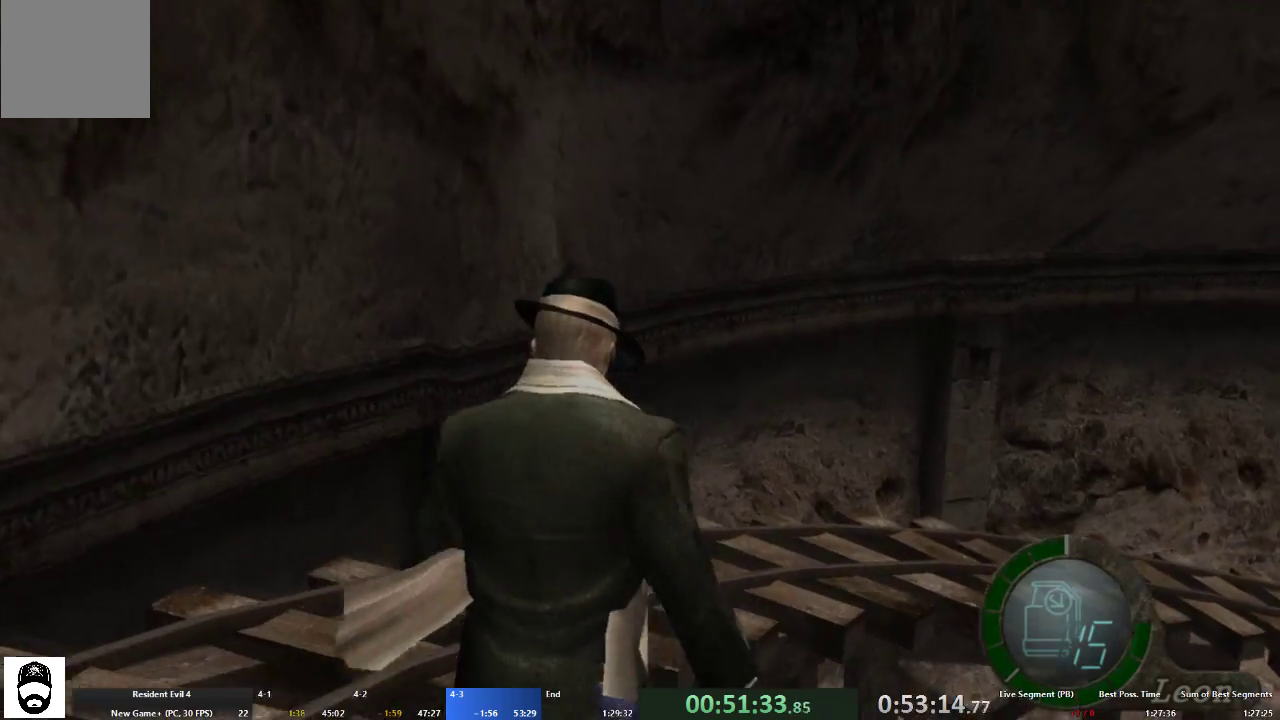
{"buttons": ["A"], "left_stick": "up-right", "right_stick": "center", "events": [[100, "left_stick", "up-right"]]}
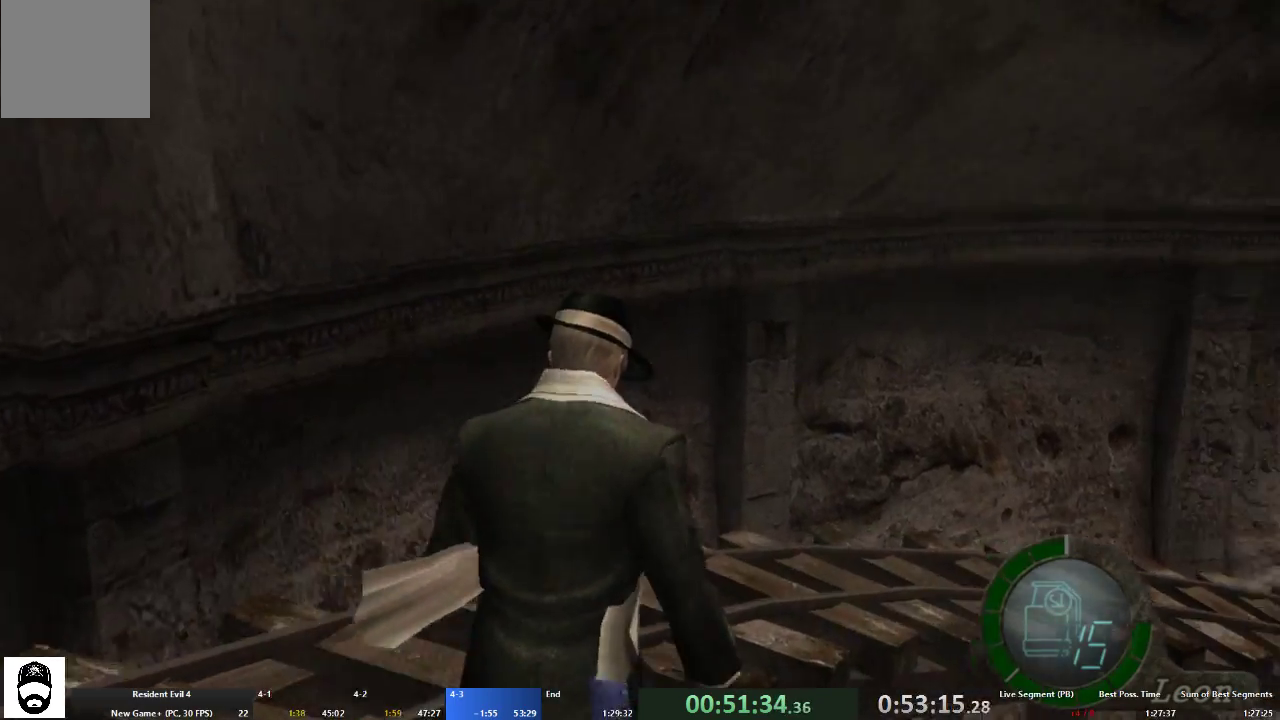
{"buttons": ["A"], "left_stick": "up-right", "right_stick": "center", "events": [[100, "left_stick", "up"], [433, "left_stick", "up-right"]]}
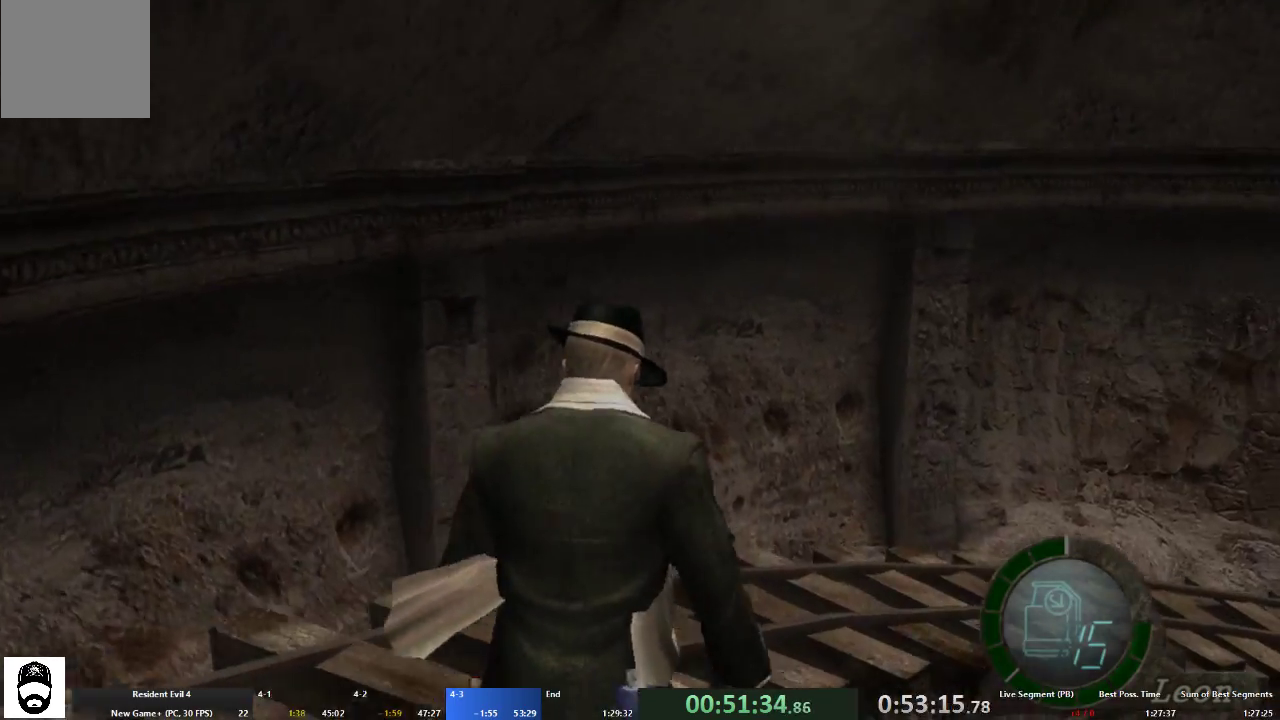
{"buttons": ["A"], "left_stick": "up", "right_stick": "center", "events": [[333, "left_stick", "up"]]}
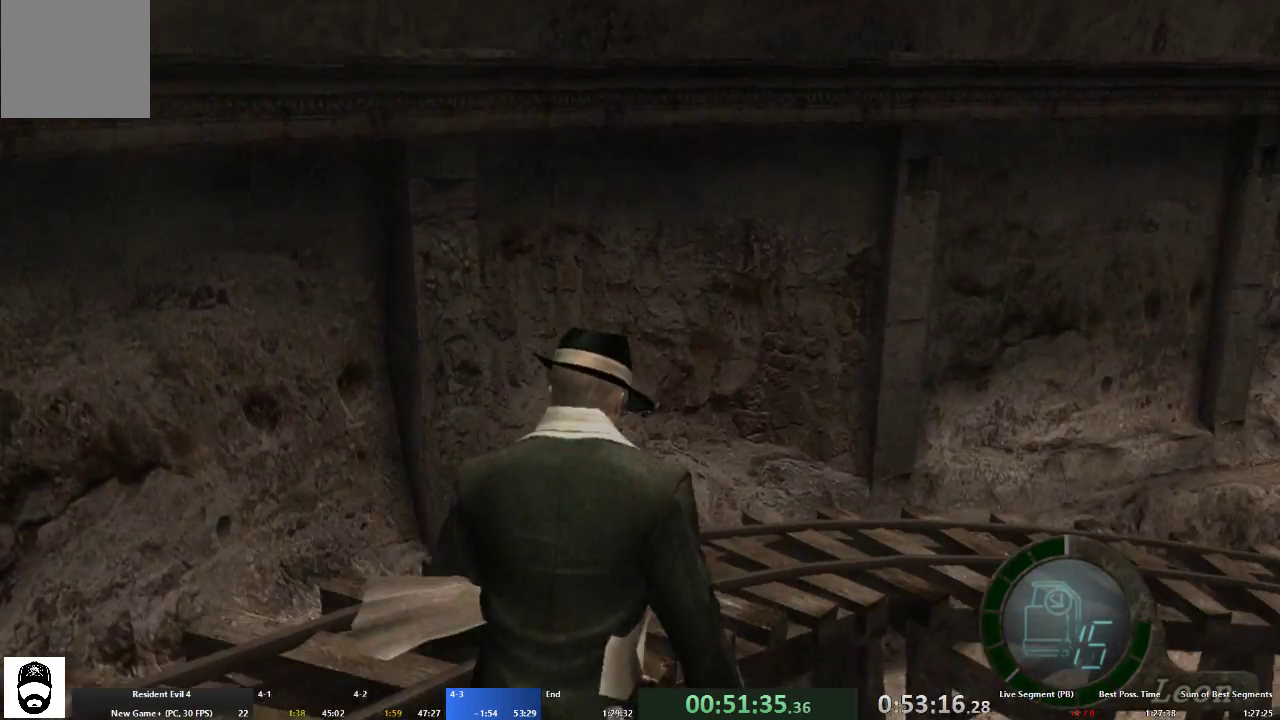
{"buttons": ["A"], "left_stick": "up", "right_stick": "center", "events": [[133, "left_stick", "up-right"], [333, "left_stick", "up"]]}
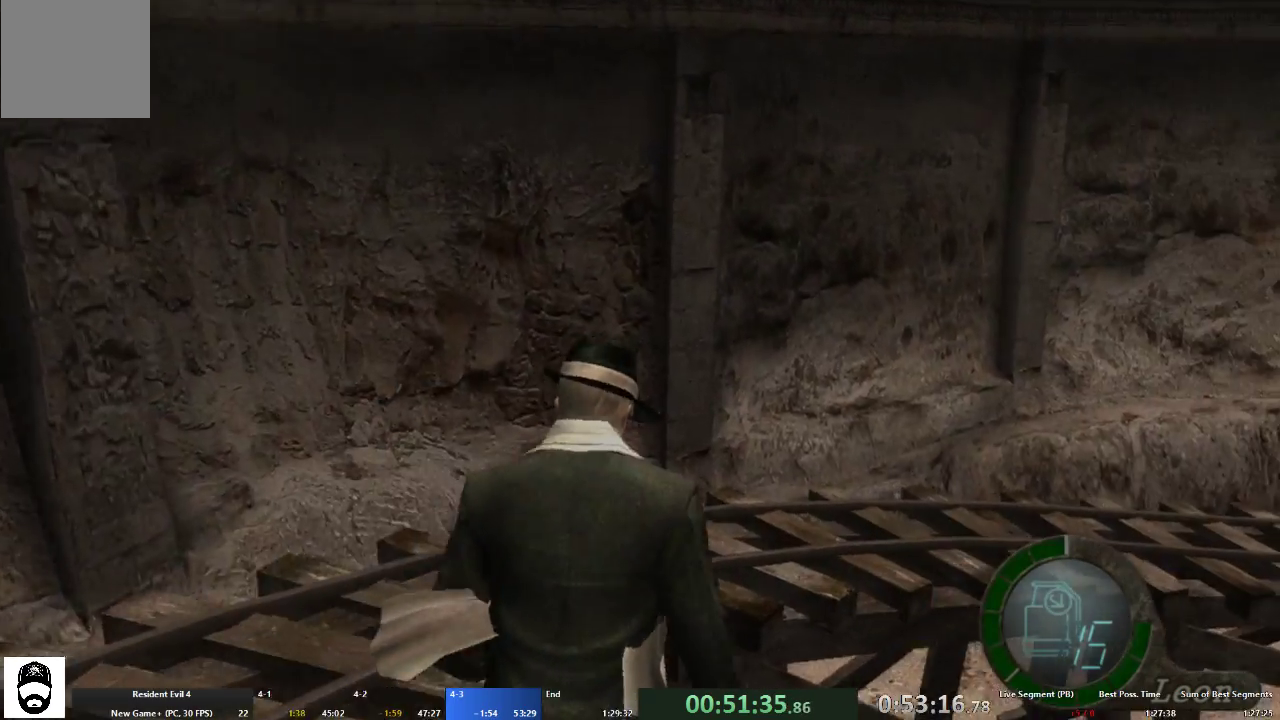
{"buttons": ["A"], "left_stick": "up-right", "right_stick": "center", "events": [[267, "left_stick", "up-right"]]}
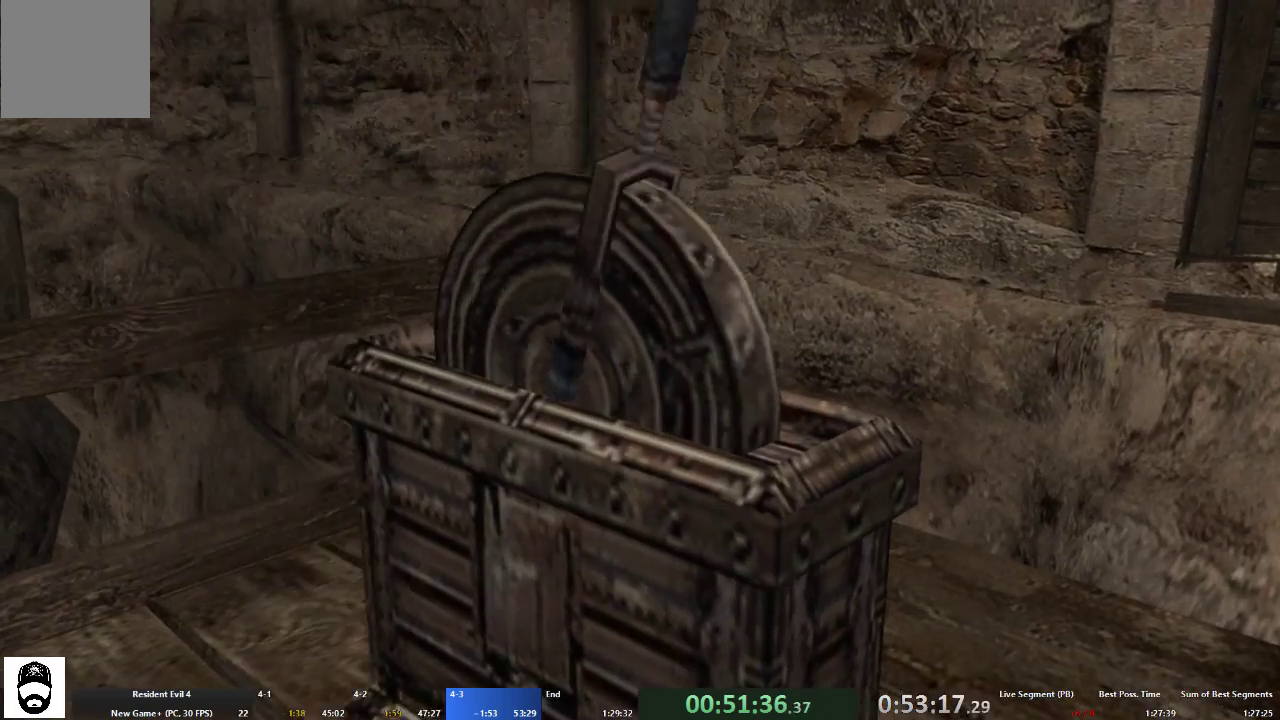
{"buttons": ["A"], "left_stick": "up-right", "right_stick": "center", "events": [[33, "left_stick", "up"], [200, "left_stick", "up-right"]]}
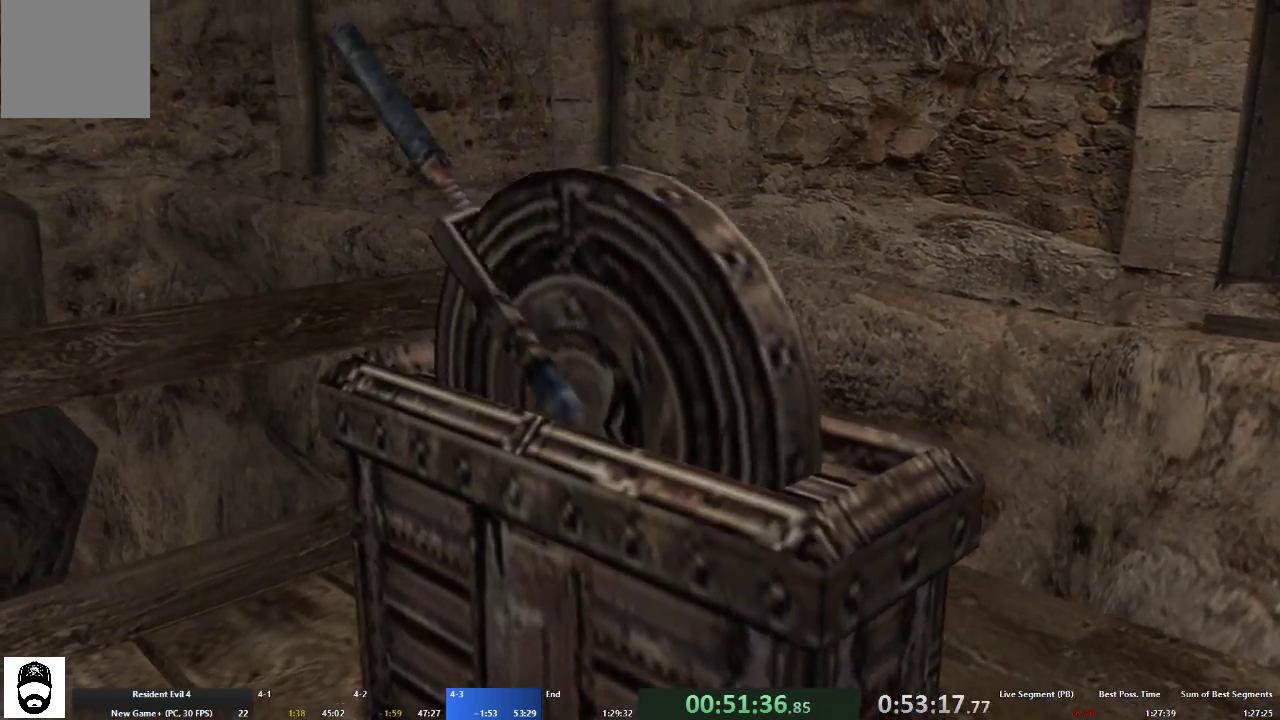
{"buttons": ["A"], "left_stick": "up-right", "right_stick": "center", "events": []}
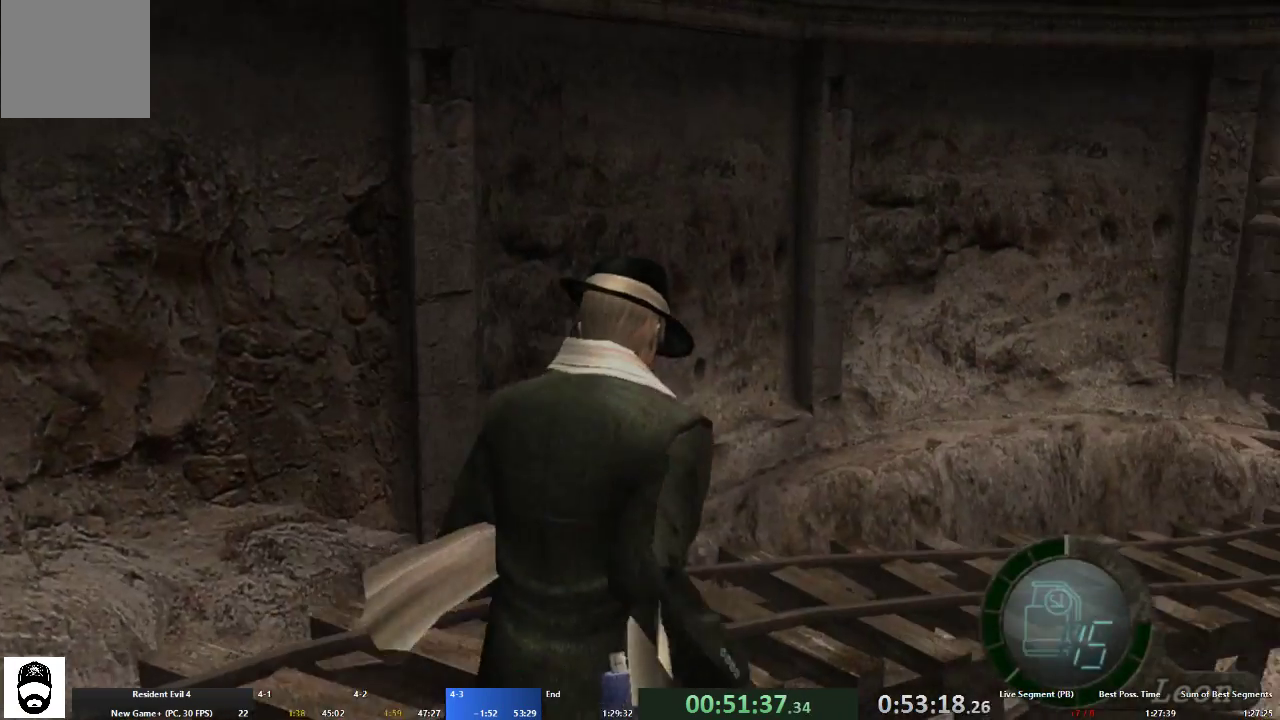
{"buttons": ["A"], "left_stick": "up", "right_stick": "center", "events": [[233, "left_stick", "up"]]}